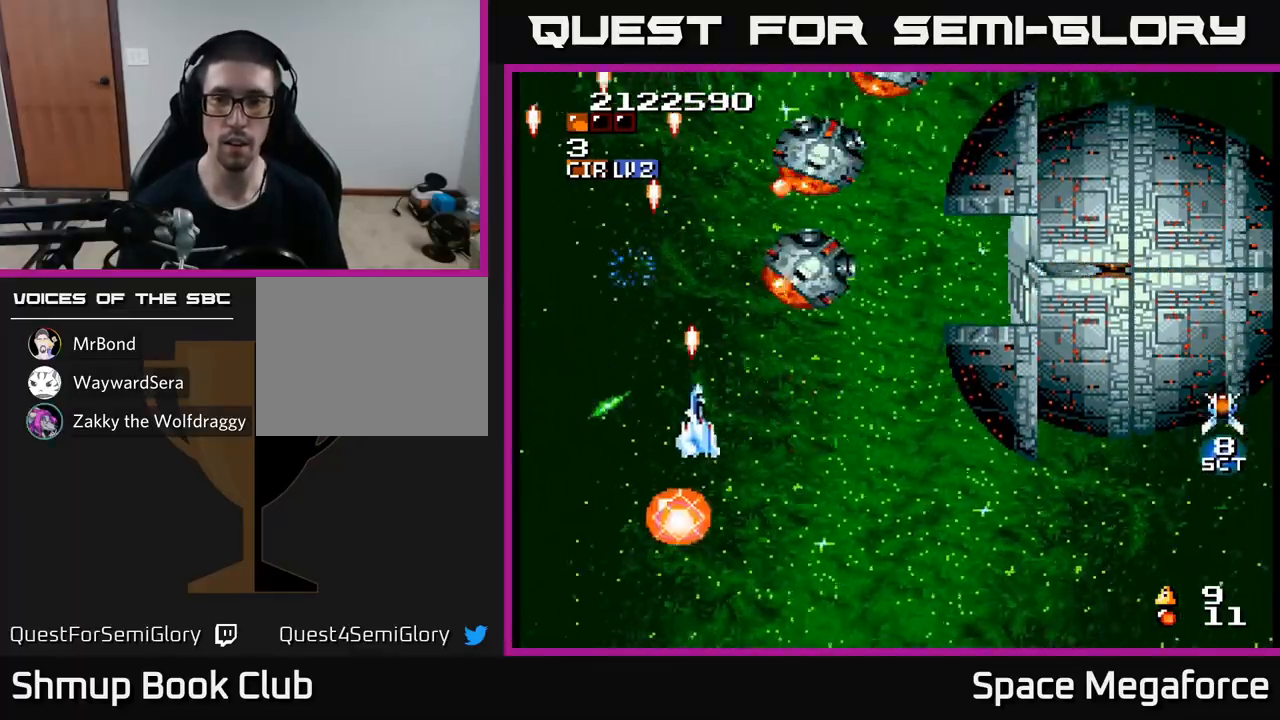
Gameplay with a controller (Xbox layout); each line is a JSON object with the inputs held at the frame after it. "events" lists button and stick changes between this image and that frame as [ms after this image, input, new state], when the widget could be followed in between. Not read: left_stick right_stick.
{"buttons": ["X", "DPAD_DOWN"], "events": [[17, "DPAD_RIGHT", "up"], [50, "DPAD_RIGHT", "down"], [150, "DPAD_DOWN", "up"], [233, "DPAD_RIGHT", "up"], [250, "DPAD_UP", "down"], [317, "DPAD_LEFT", "down"], [383, "DPAD_UP", "up"], [400, "DPAD_LEFT", "up"], [417, "DPAD_DOWN", "down"]]}
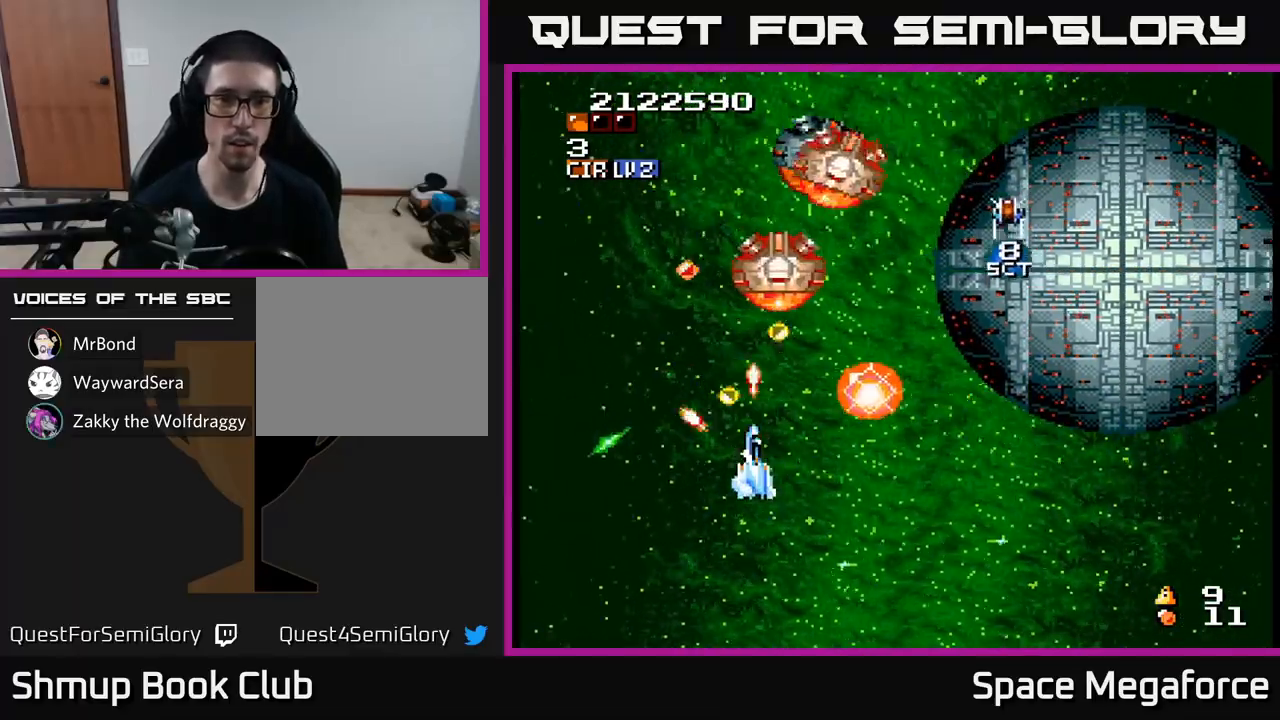
{"buttons": ["X", "DPAD_DOWN"], "events": [[33, "DPAD_DOWN", "up"], [333, "DPAD_RIGHT", "down"], [367, "DPAD_RIGHT", "up"], [417, "DPAD_DOWN", "down"]]}
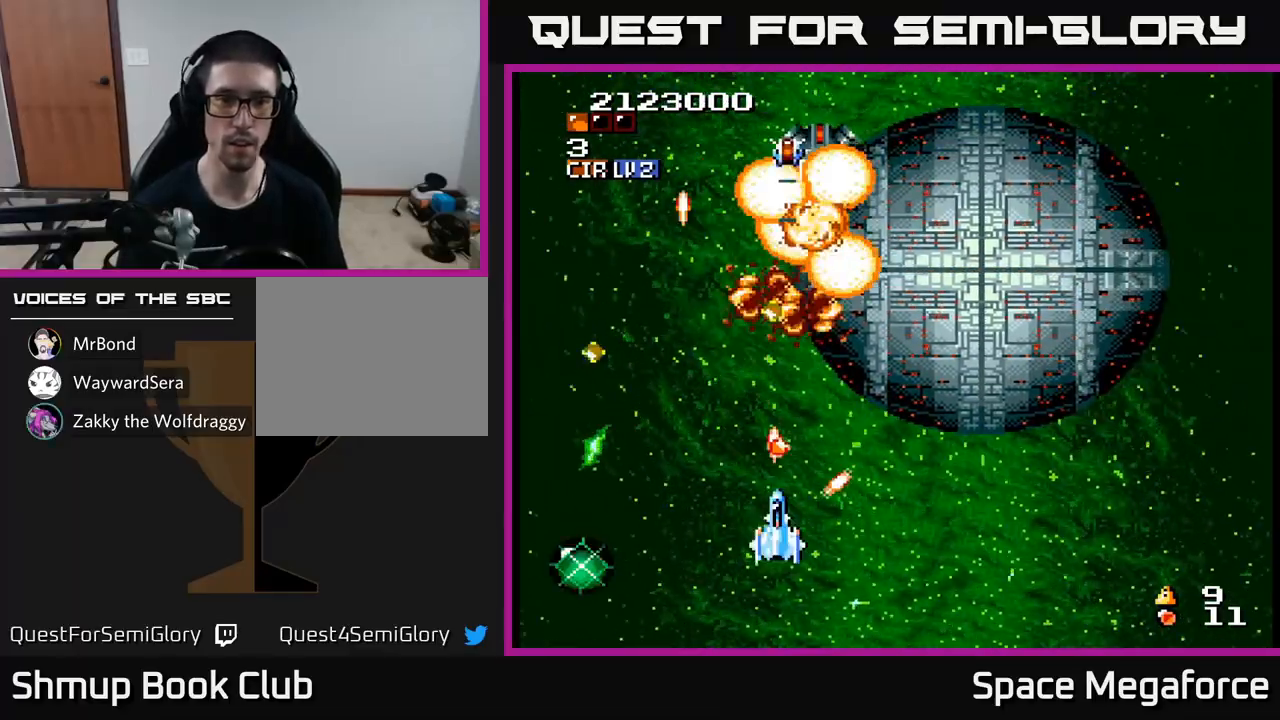
{"buttons": ["X", "DPAD_RIGHT"], "events": [[233, "DPAD_DOWN", "up"], [233, "DPAD_RIGHT", "down"]]}
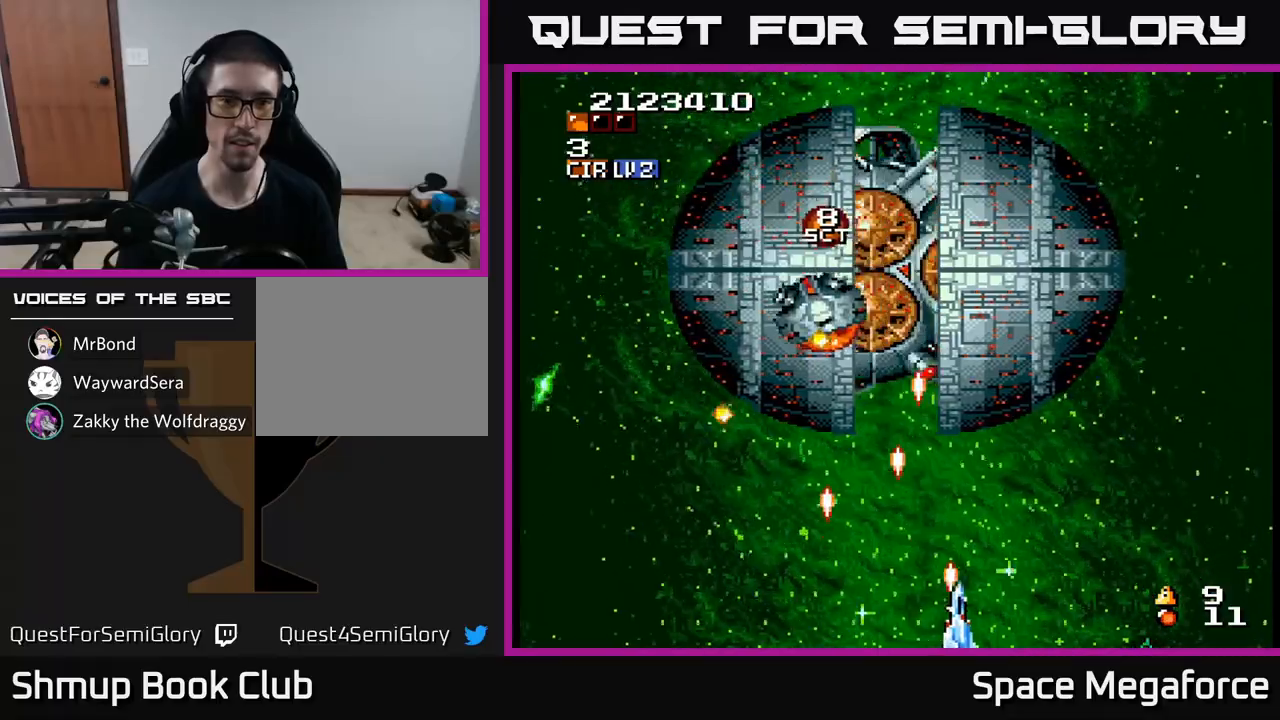
{"buttons": ["X", "DPAD_LEFT"], "events": [[117, "DPAD_RIGHT", "up"], [150, "DPAD_UP", "down"], [167, "DPAD_LEFT", "down"], [200, "DPAD_UP", "up"], [317, "DPAD_LEFT", "up"], [383, "DPAD_UP", "down"], [450, "DPAD_LEFT", "down"], [483, "DPAD_UP", "up"]]}
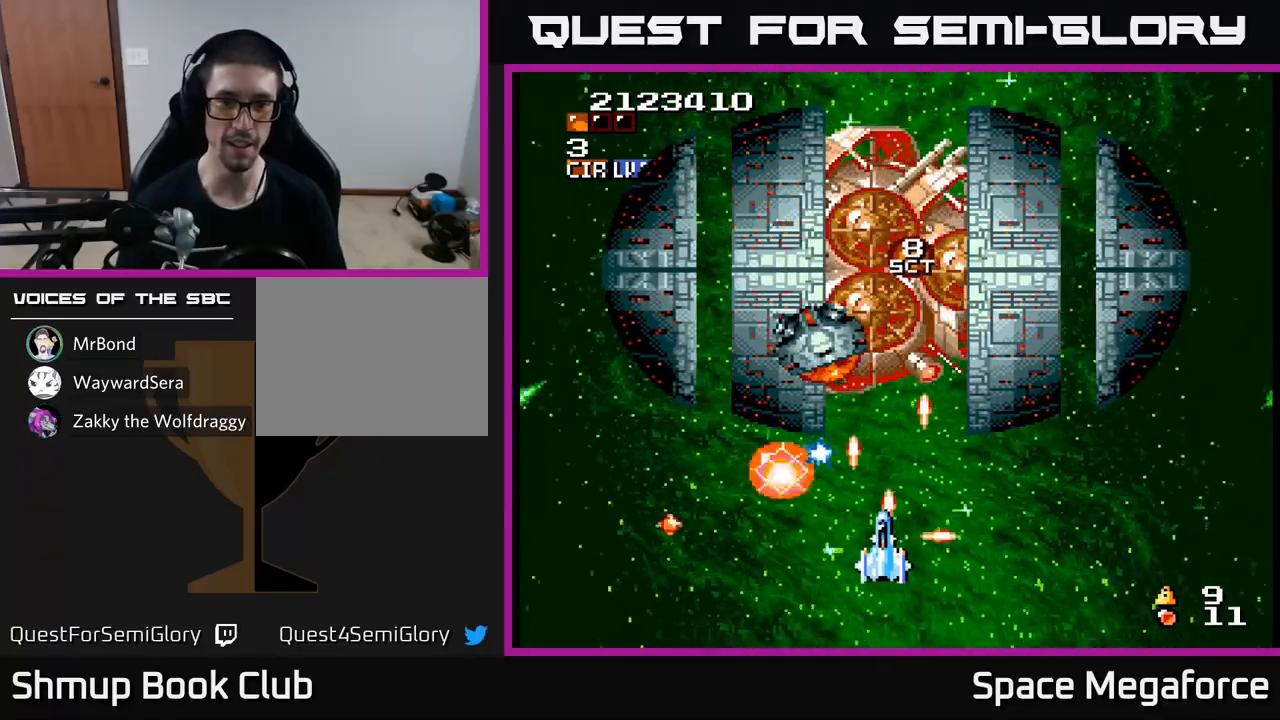
{"buttons": ["X"], "events": [[33, "DPAD_LEFT", "up"]]}
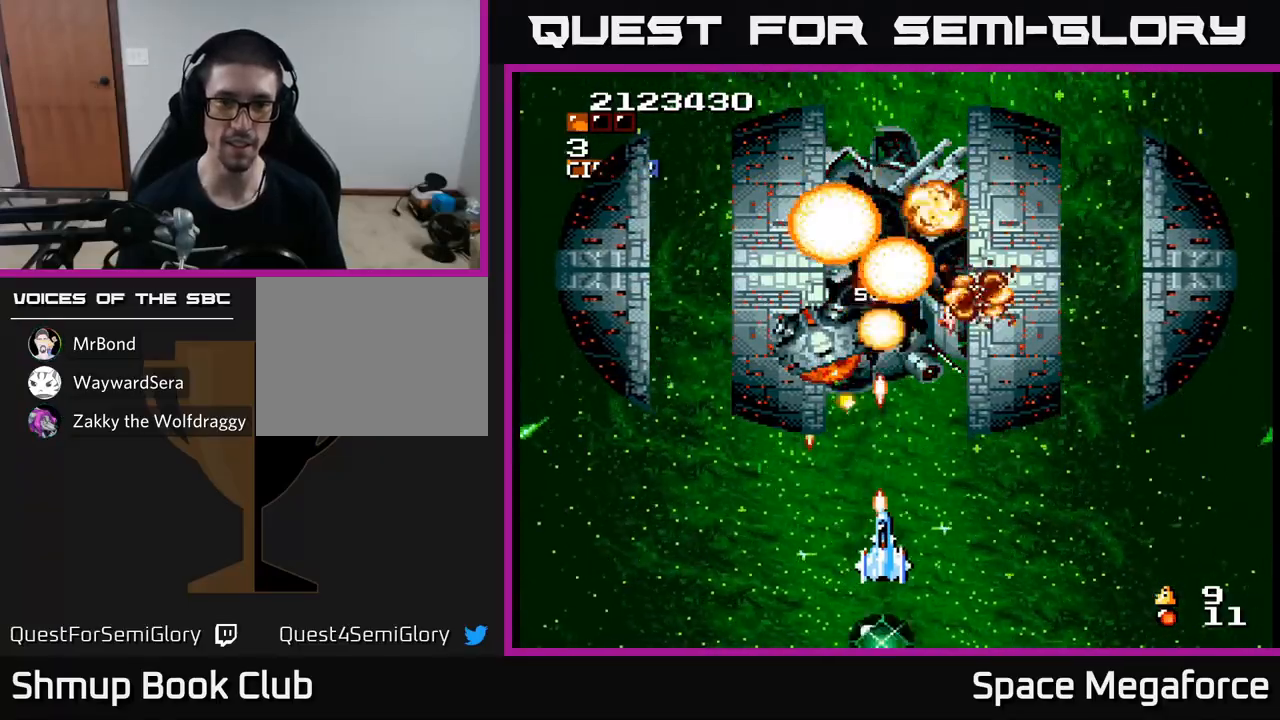
{"buttons": ["X", "DPAD_DOWN", "DPAD_LEFT"], "events": [[283, "DPAD_RIGHT", "down"], [300, "DPAD_DOWN", "down"], [400, "DPAD_RIGHT", "up"], [483, "DPAD_LEFT", "down"]]}
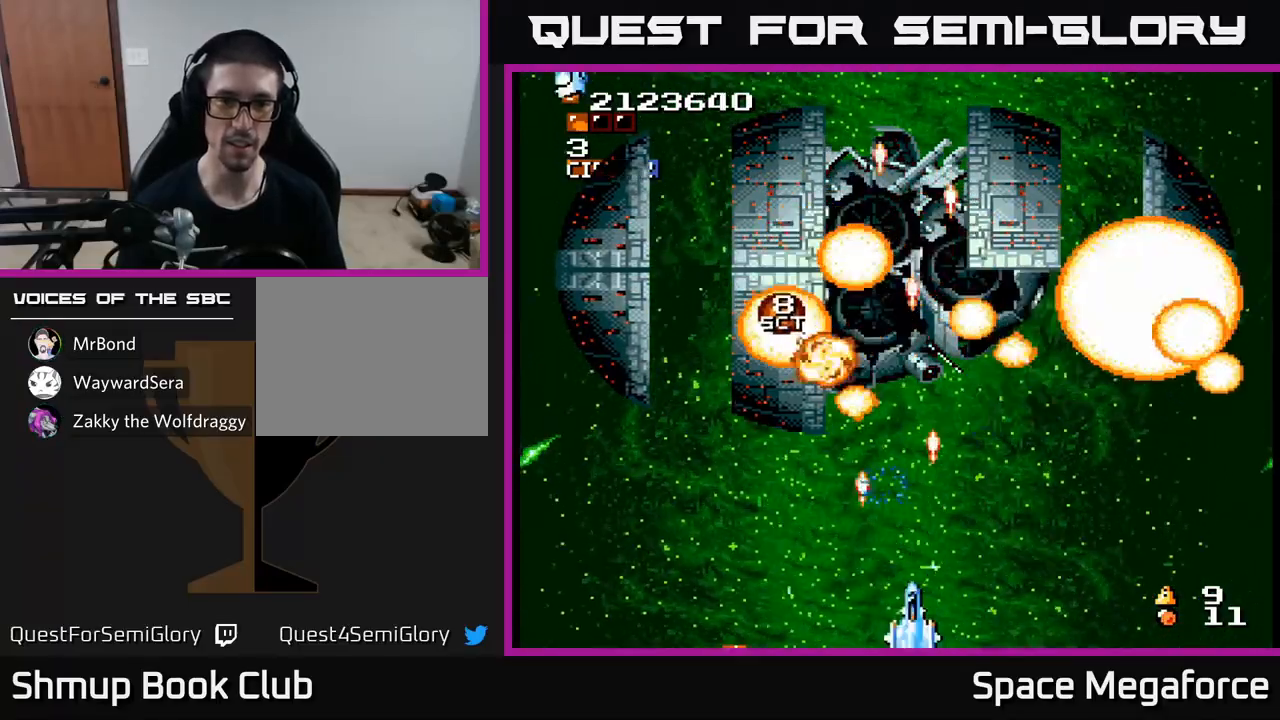
{"buttons": ["X"], "events": [[17, "DPAD_DOWN", "up"], [200, "DPAD_UP", "down"], [233, "DPAD_LEFT", "up"], [317, "DPAD_UP", "up"], [333, "DPAD_RIGHT", "down"], [367, "DPAD_RIGHT", "up"]]}
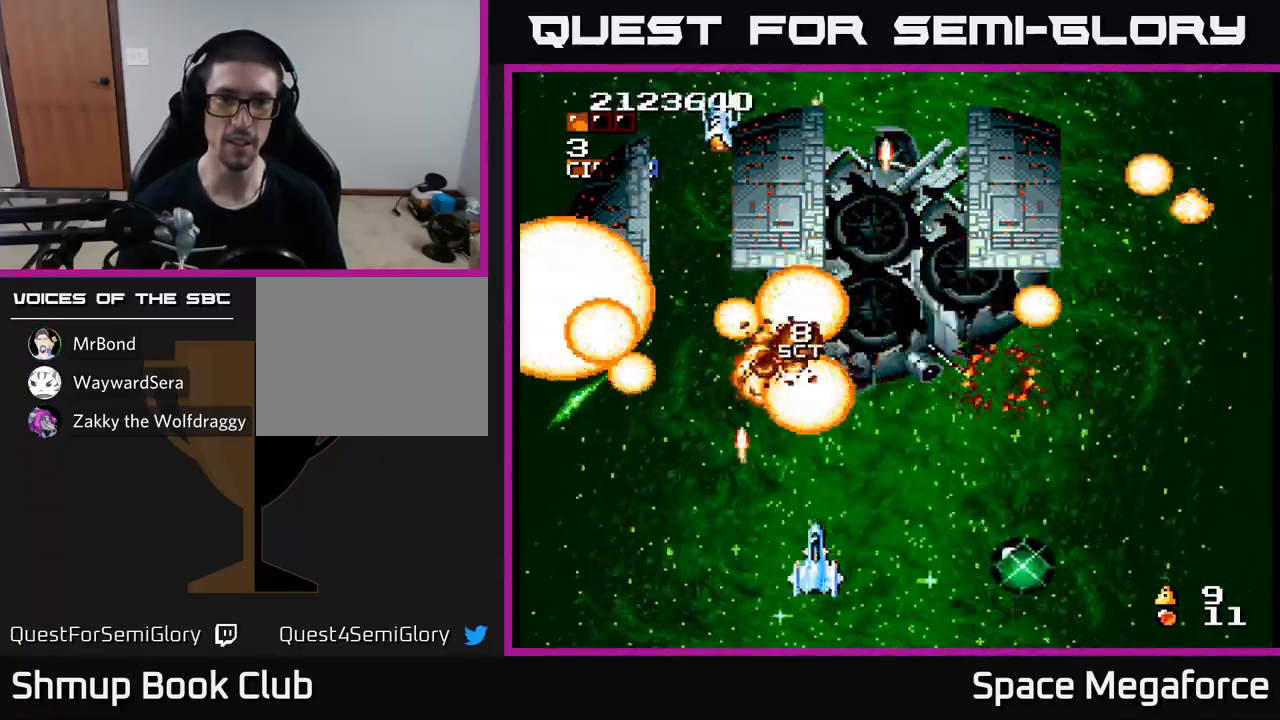
{"buttons": ["X", "DPAD_LEFT"], "events": [[167, "DPAD_DOWN", "down"], [233, "DPAD_RIGHT", "down"], [417, "DPAD_RIGHT", "up"], [450, "DPAD_DOWN", "up"], [467, "DPAD_LEFT", "down"]]}
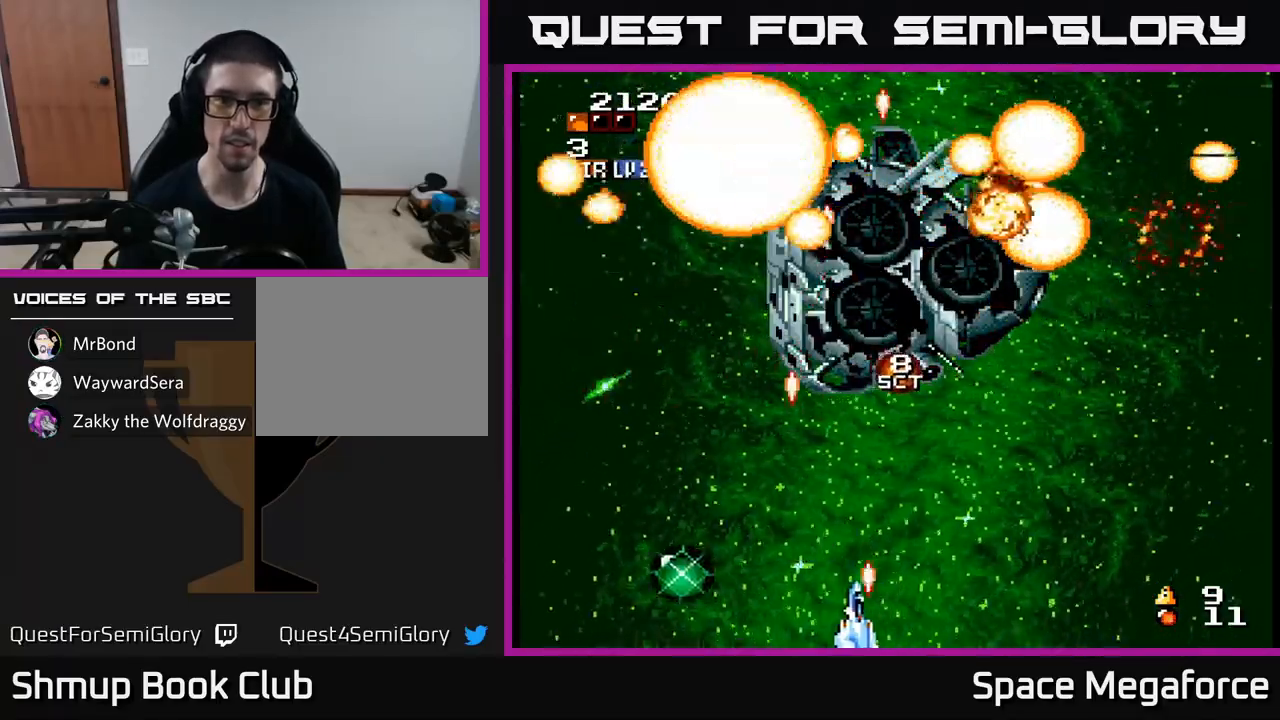
{"buttons": ["X", "DPAD_UP", "DPAD_LEFT"], "events": [[150, "DPAD_UP", "down"]]}
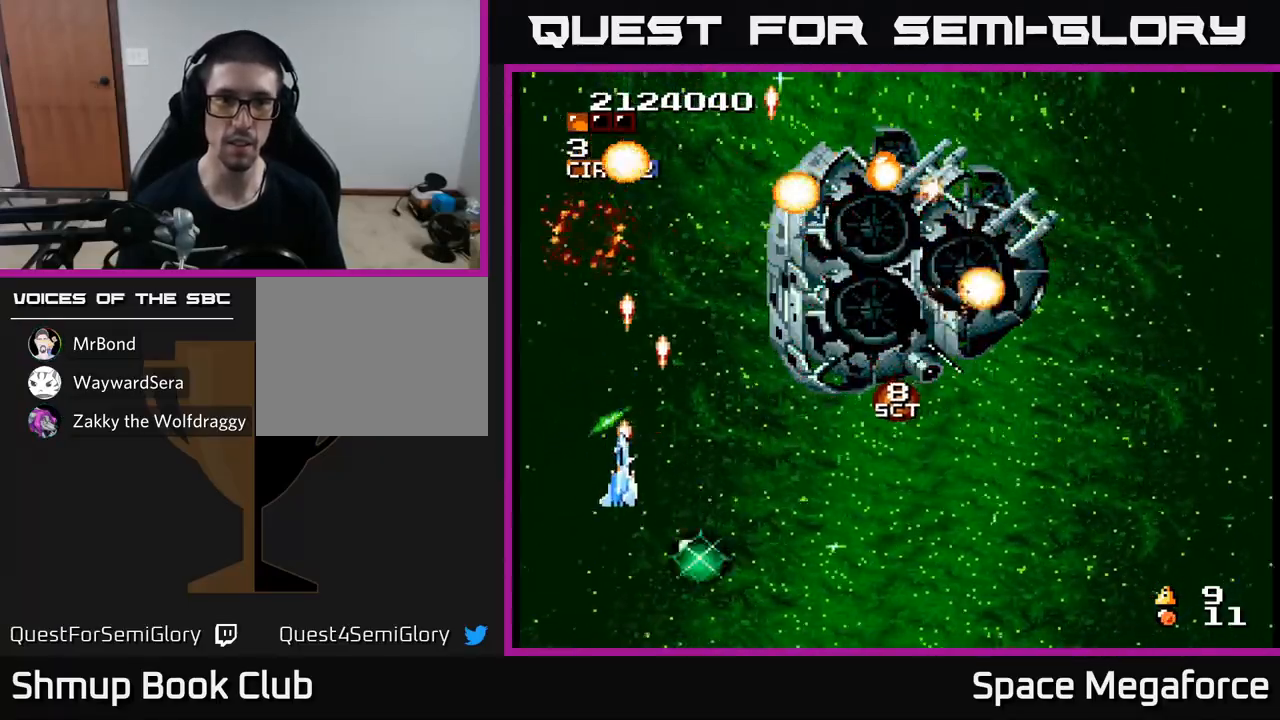
{"buttons": ["X", "DPAD_UP", "DPAD_RIGHT"], "events": [[33, "DPAD_LEFT", "up"], [450, "DPAD_RIGHT", "down"]]}
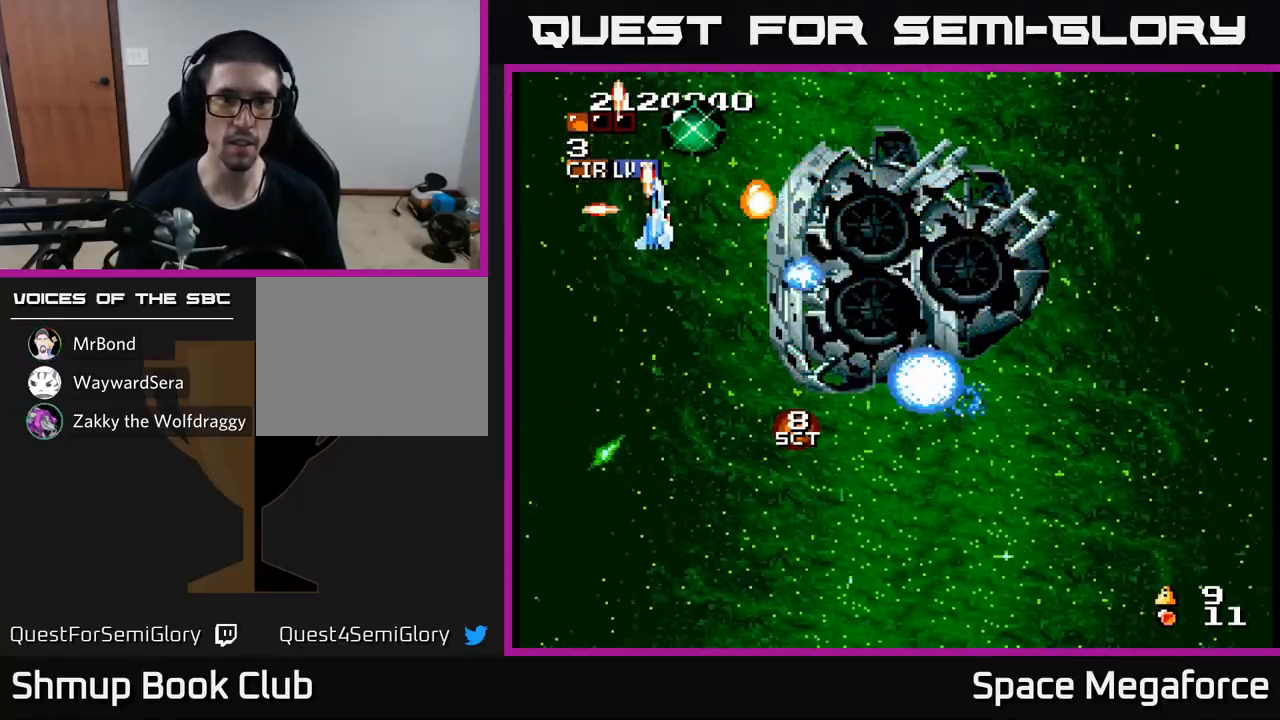
{"buttons": ["X"], "events": [[67, "DPAD_UP", "up"], [117, "DPAD_RIGHT", "up"], [117, "DPAD_UP", "down"], [200, "DPAD_UP", "up"], [267, "DPAD_DOWN", "down"], [267, "DPAD_RIGHT", "down"], [483, "DPAD_RIGHT", "up"], [500, "DPAD_DOWN", "up"]]}
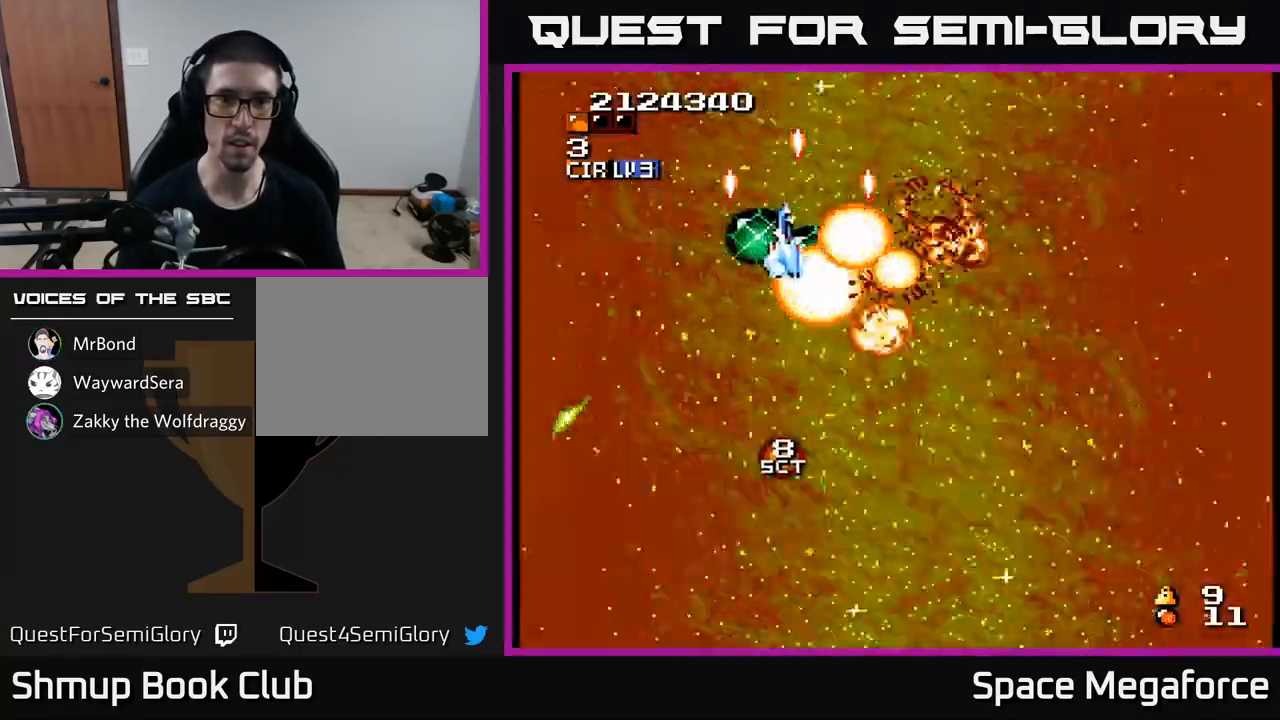
{"buttons": ["X", "DPAD_RIGHT"], "events": [[17, "DPAD_LEFT", "down"], [33, "DPAD_UP", "down"], [150, "DPAD_UP", "up"], [367, "DPAD_DOWN", "down"], [383, "DPAD_LEFT", "up"], [433, "DPAD_RIGHT", "down"], [483, "DPAD_DOWN", "up"]]}
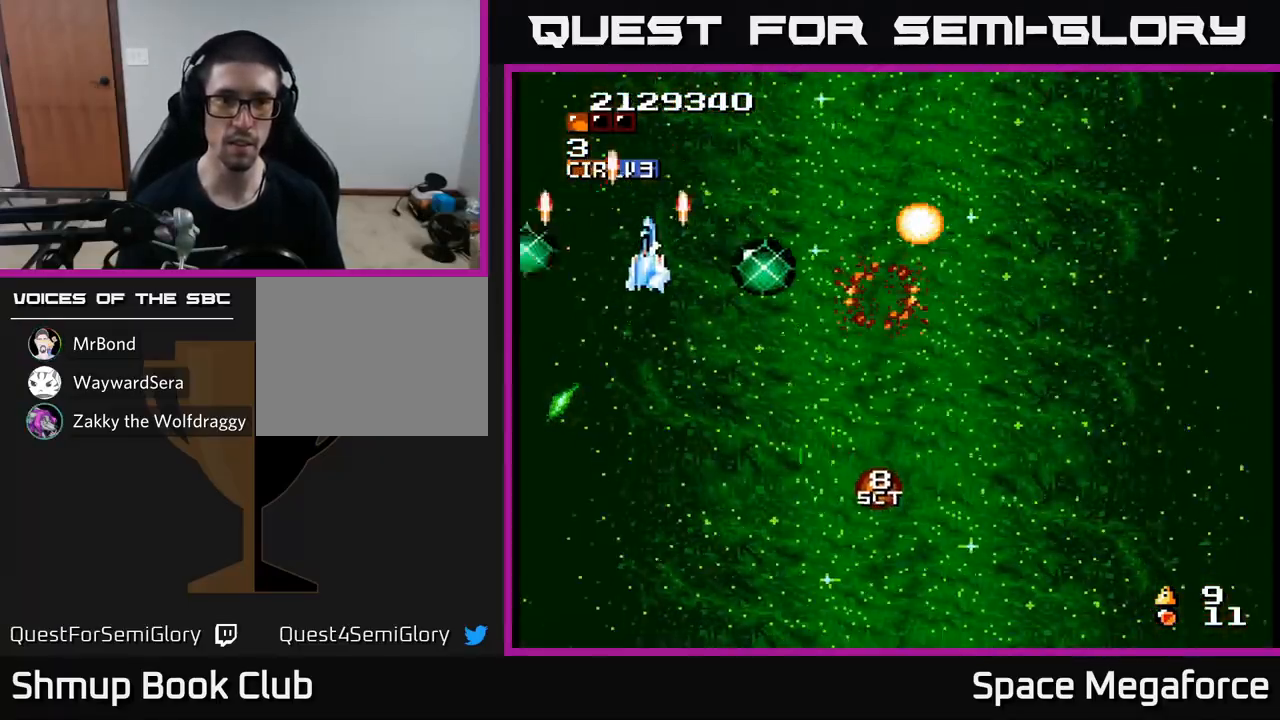
{"buttons": ["X", "DPAD_DOWN", "DPAD_RIGHT"], "events": [[300, "DPAD_DOWN", "down"]]}
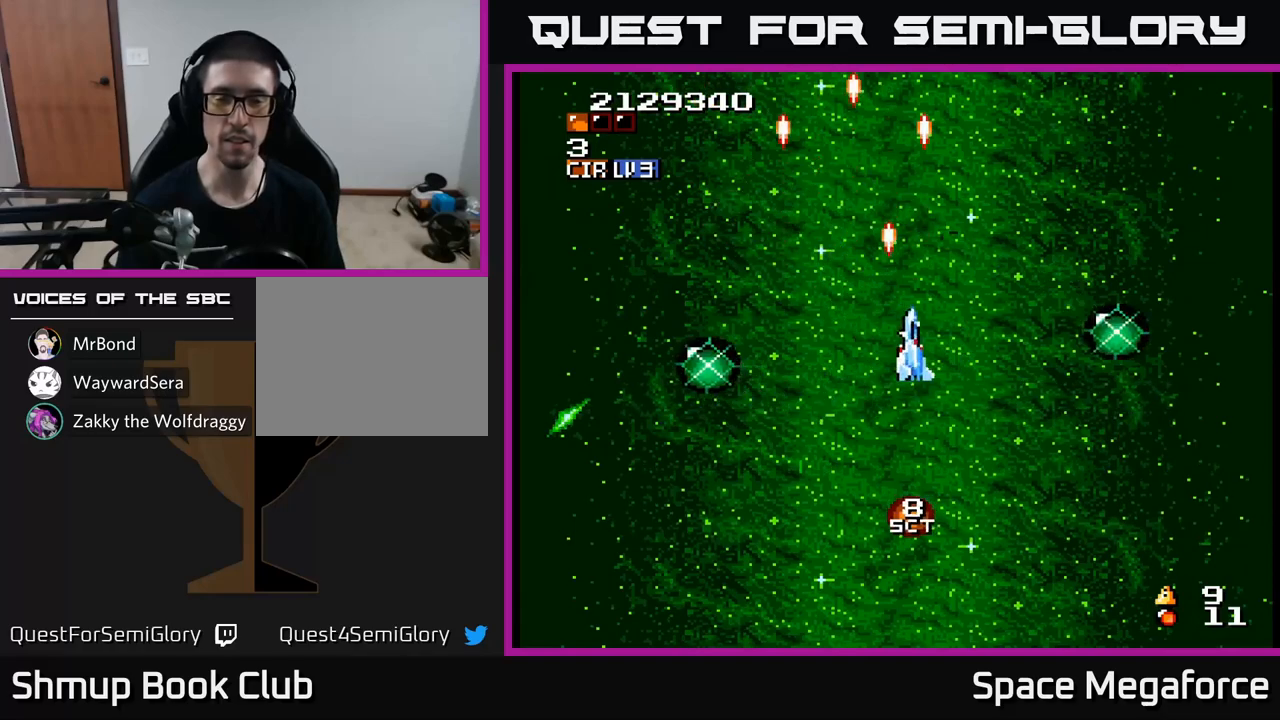
{"buttons": ["X"], "events": [[33, "DPAD_RIGHT", "up"], [67, "DPAD_DOWN", "up"]]}
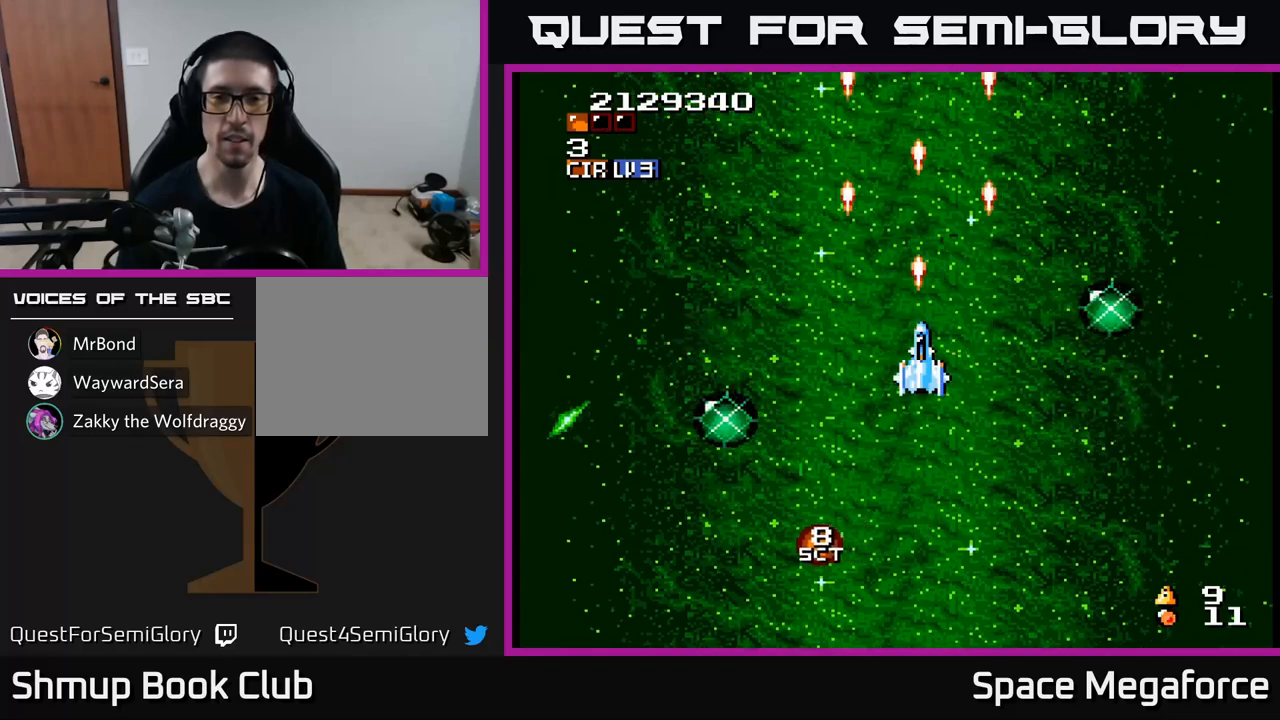
{"buttons": ["X"], "events": []}
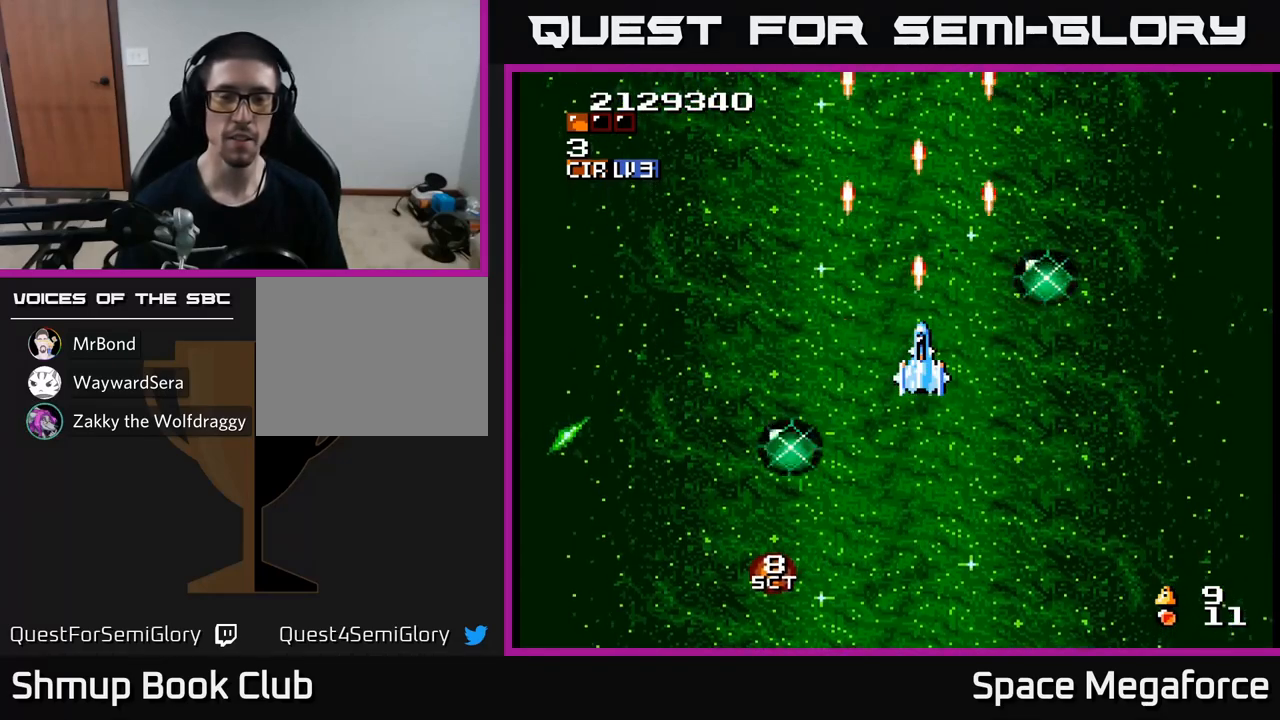
{"buttons": ["X"], "events": [[150, "DPAD_LEFT", "down"], [233, "DPAD_LEFT", "up"]]}
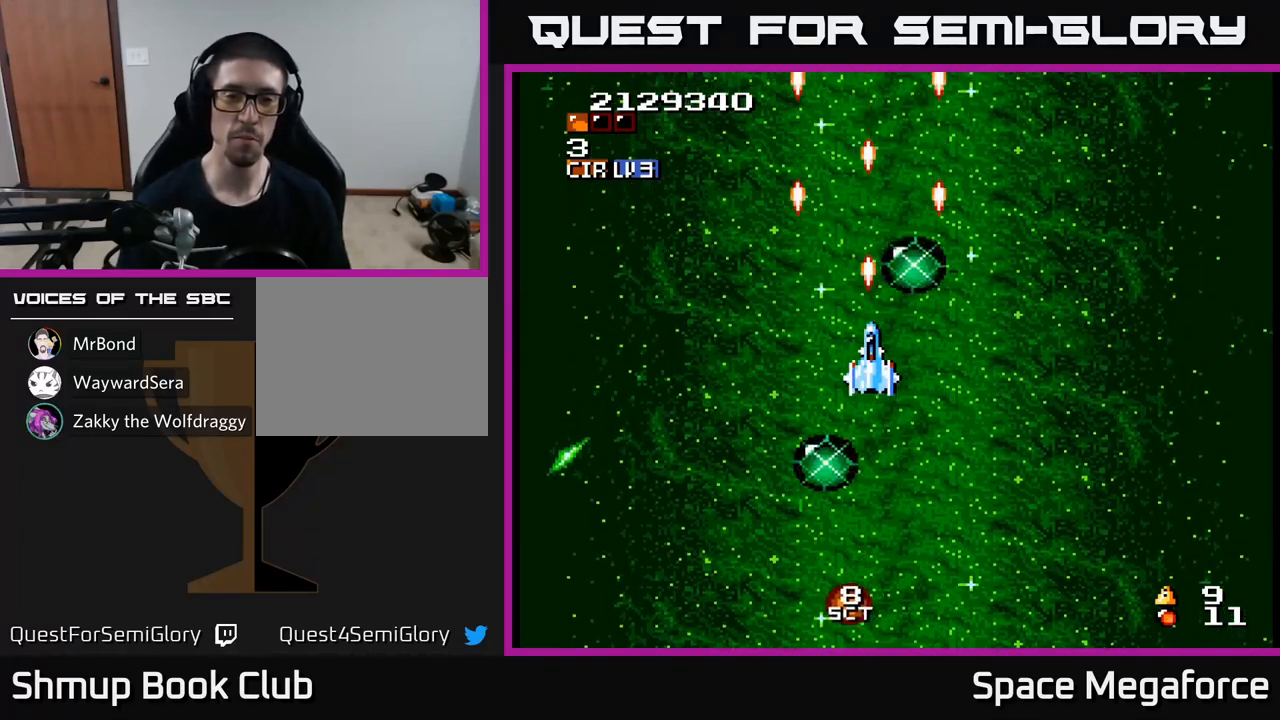
{"buttons": ["X"], "events": [[150, "DPAD_DOWN", "down"], [200, "DPAD_RIGHT", "down"], [233, "DPAD_RIGHT", "up"], [267, "DPAD_DOWN", "up"]]}
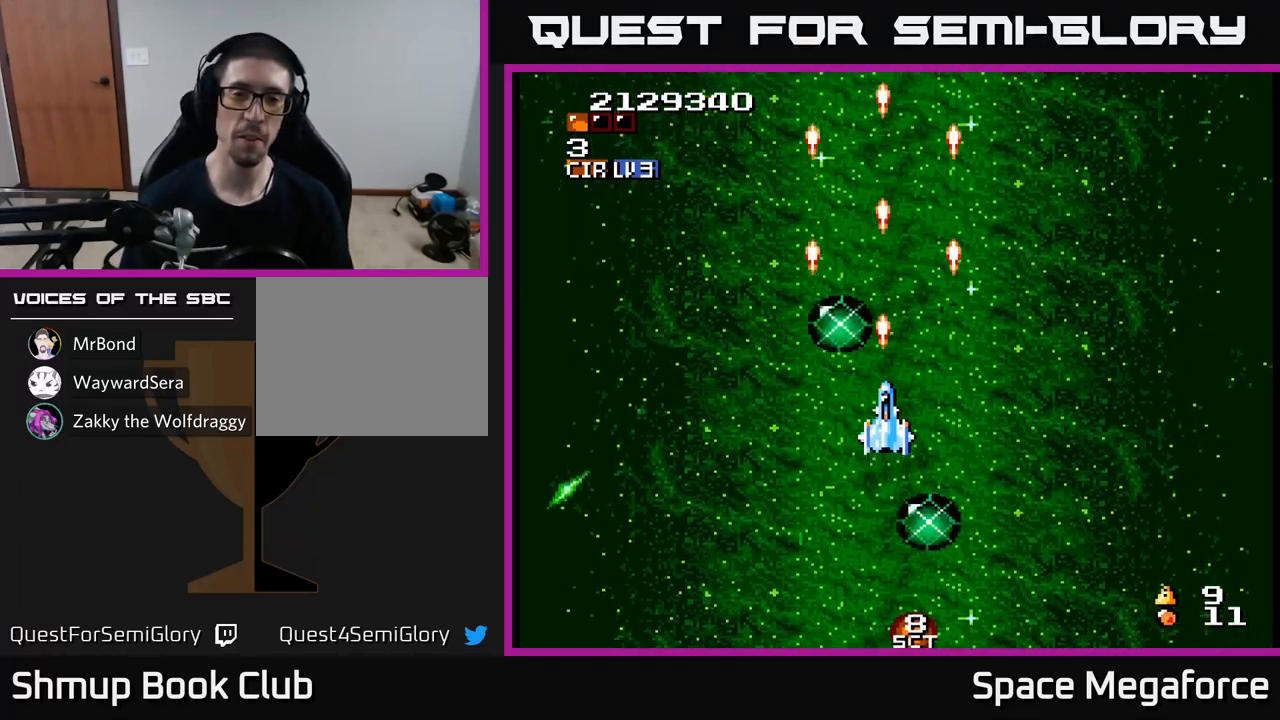
{"buttons": [], "events": [[133, "X", "up"]]}
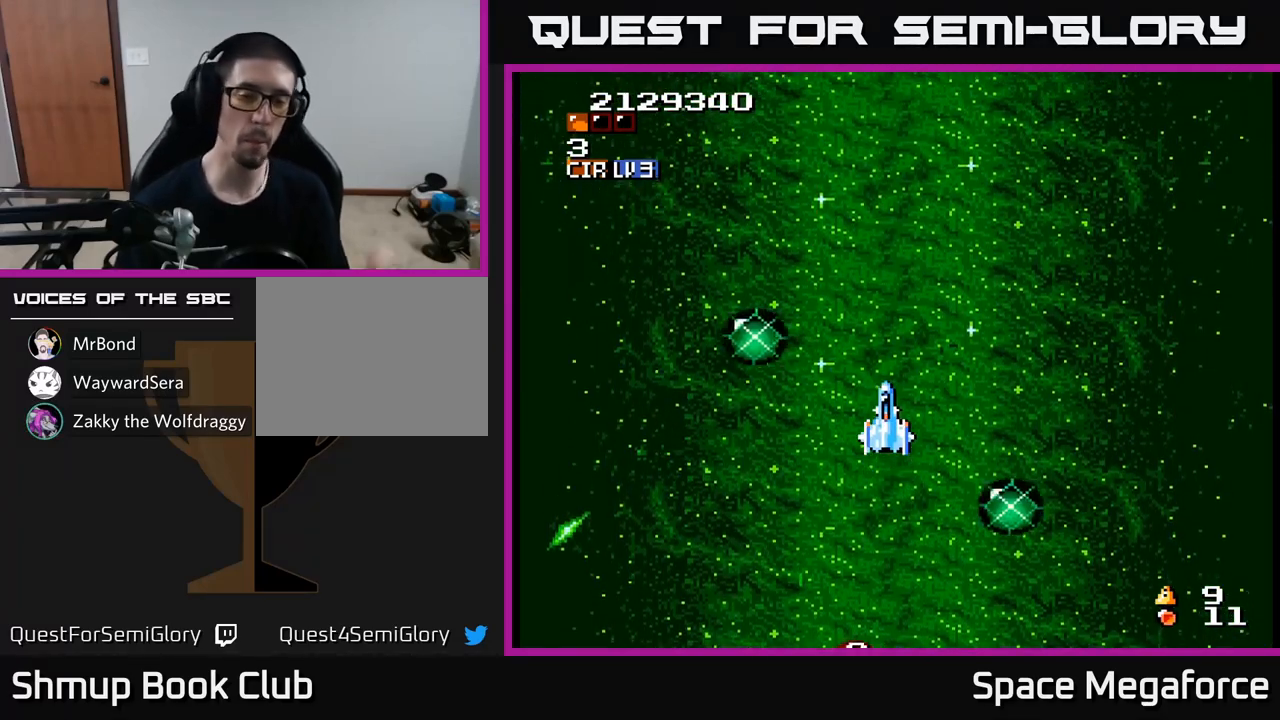
{"buttons": [], "events": []}
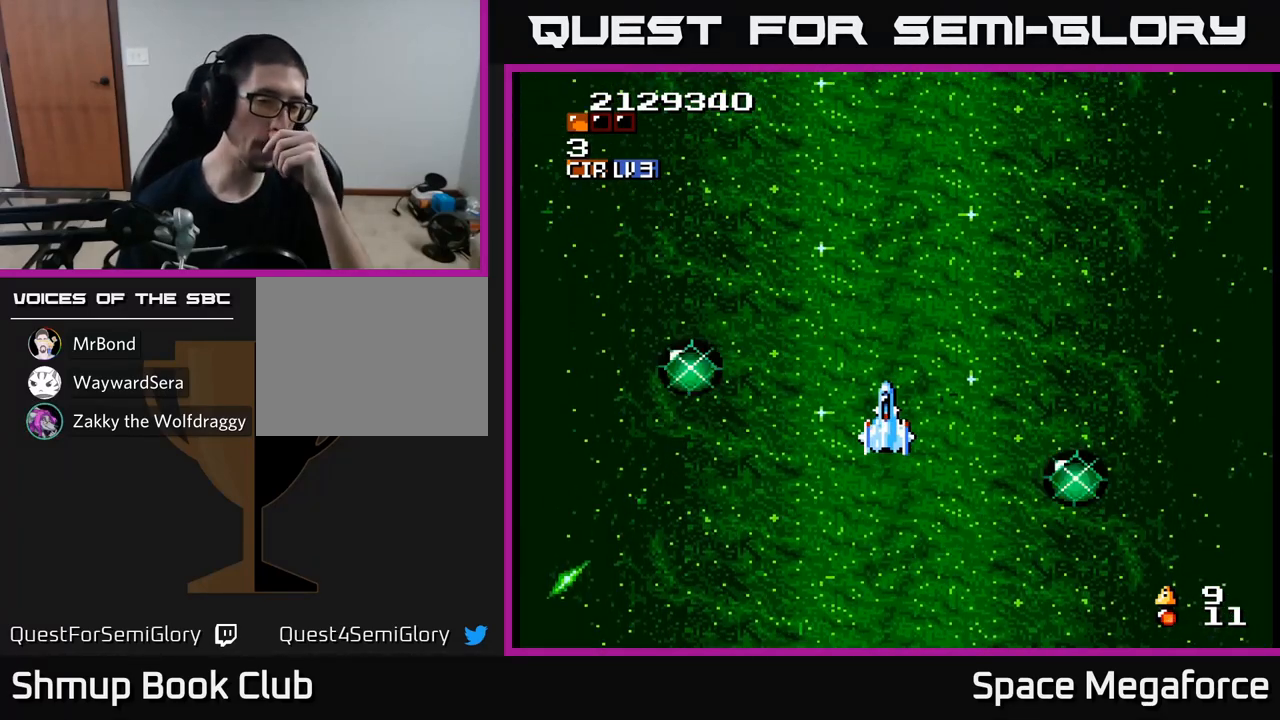
{"buttons": [], "events": []}
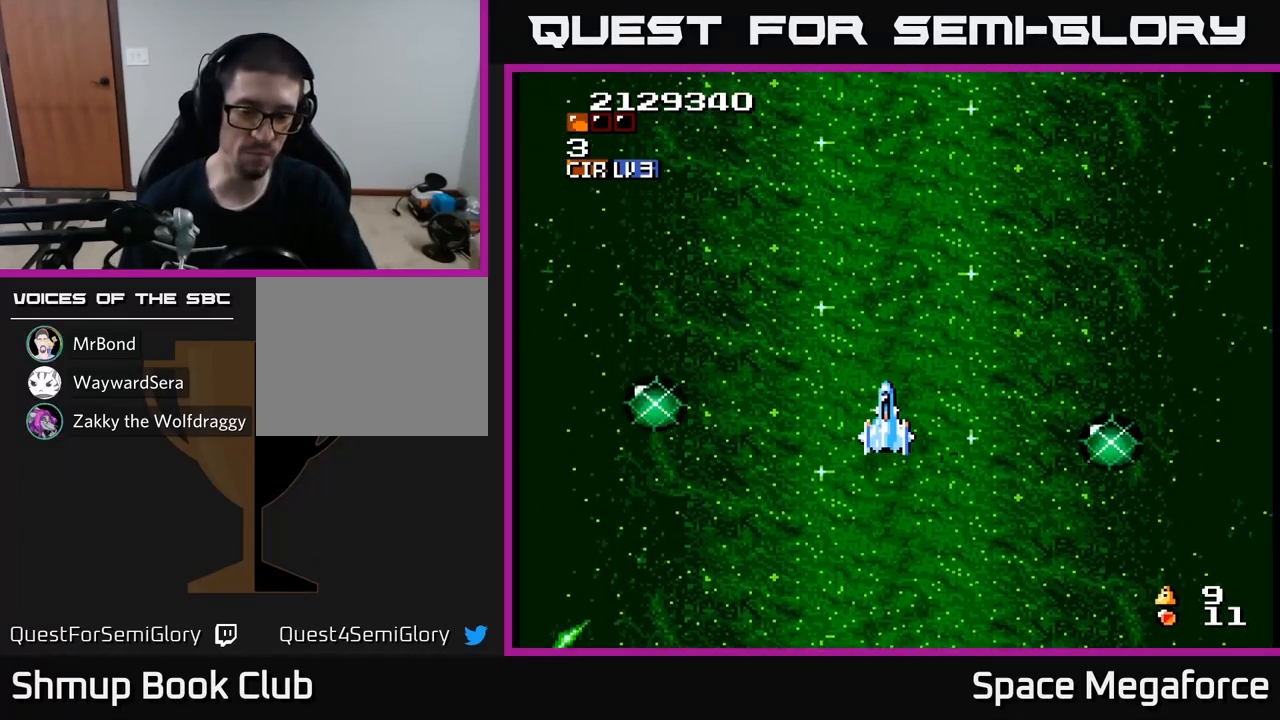
{"buttons": [], "events": []}
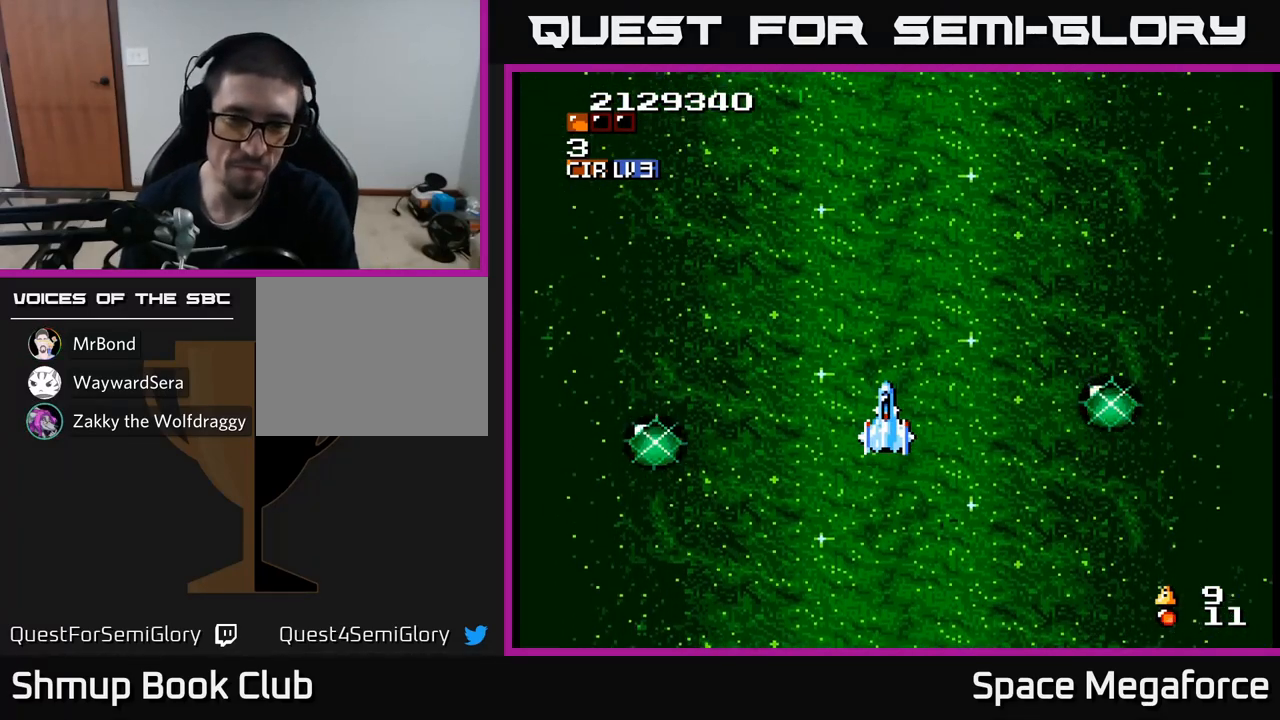
{"buttons": [], "events": []}
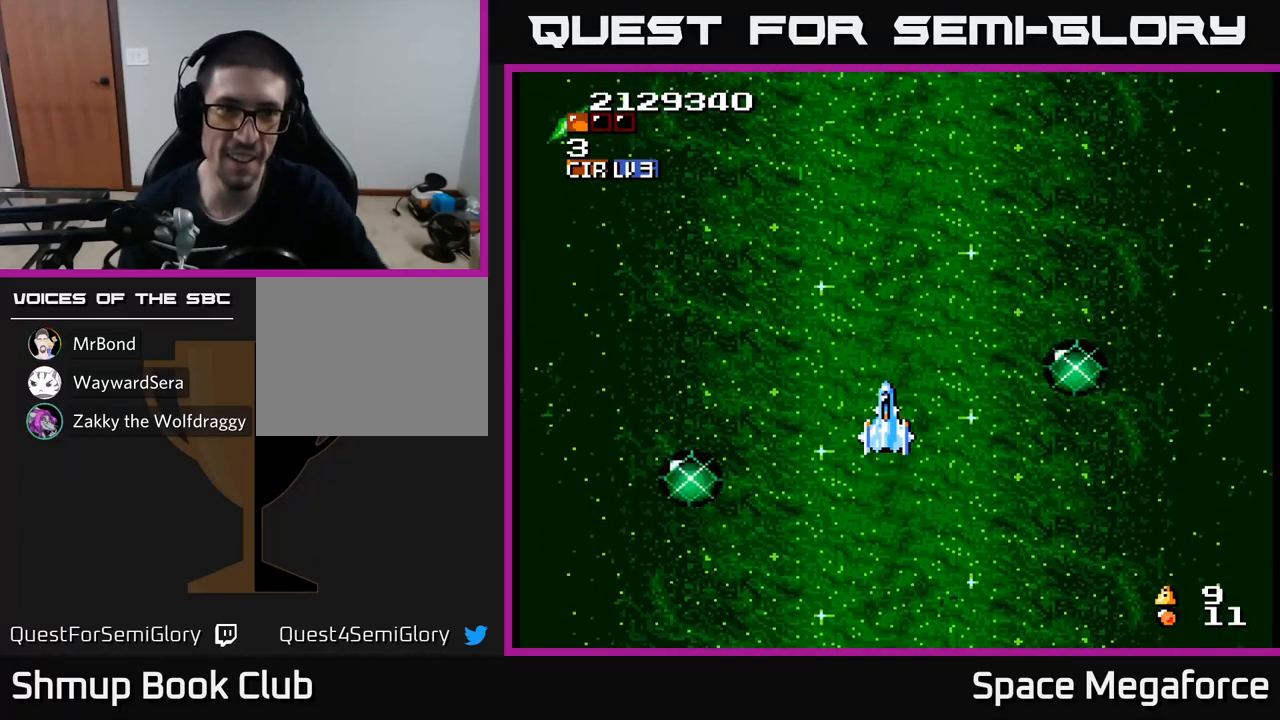
{"buttons": [], "events": []}
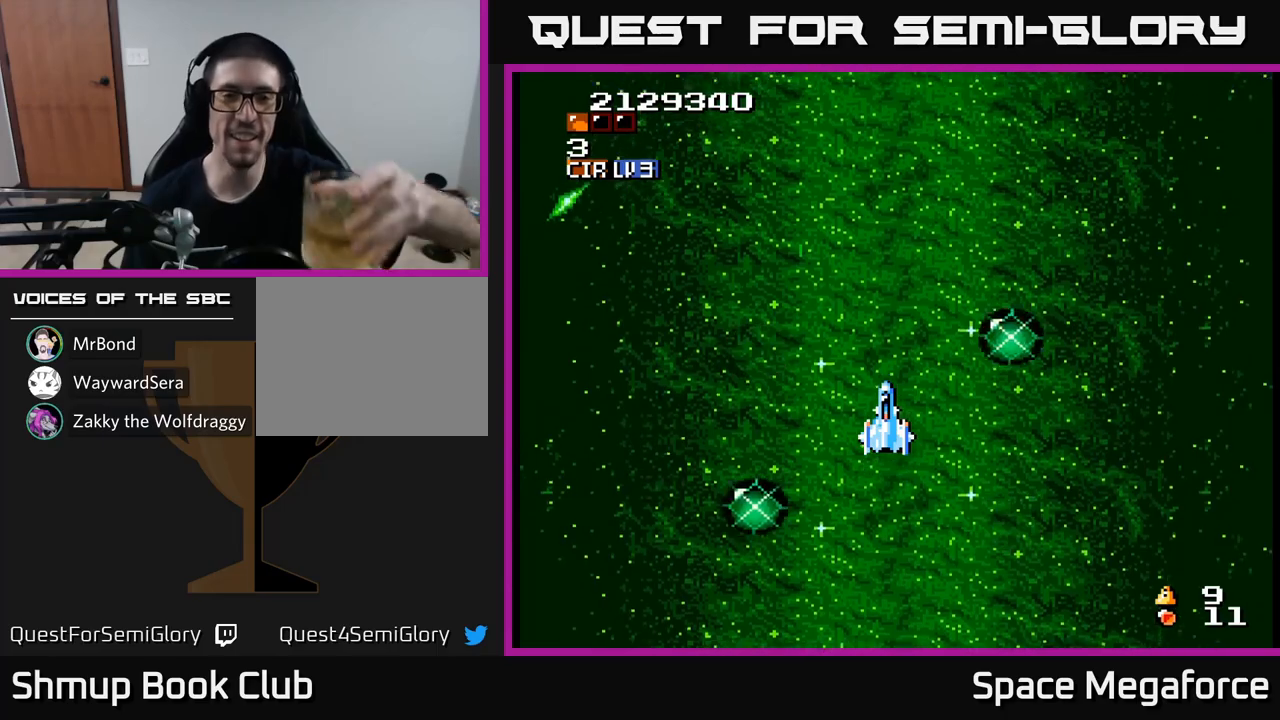
{"buttons": [], "events": []}
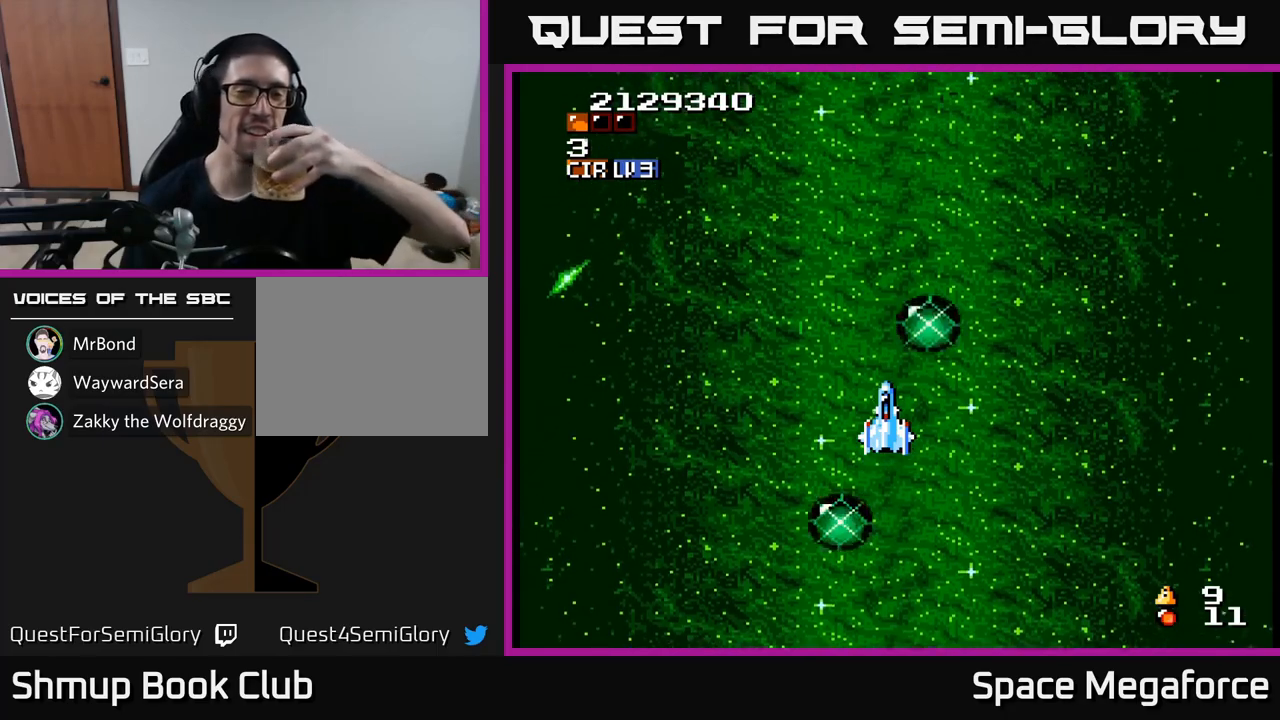
{"buttons": [], "events": []}
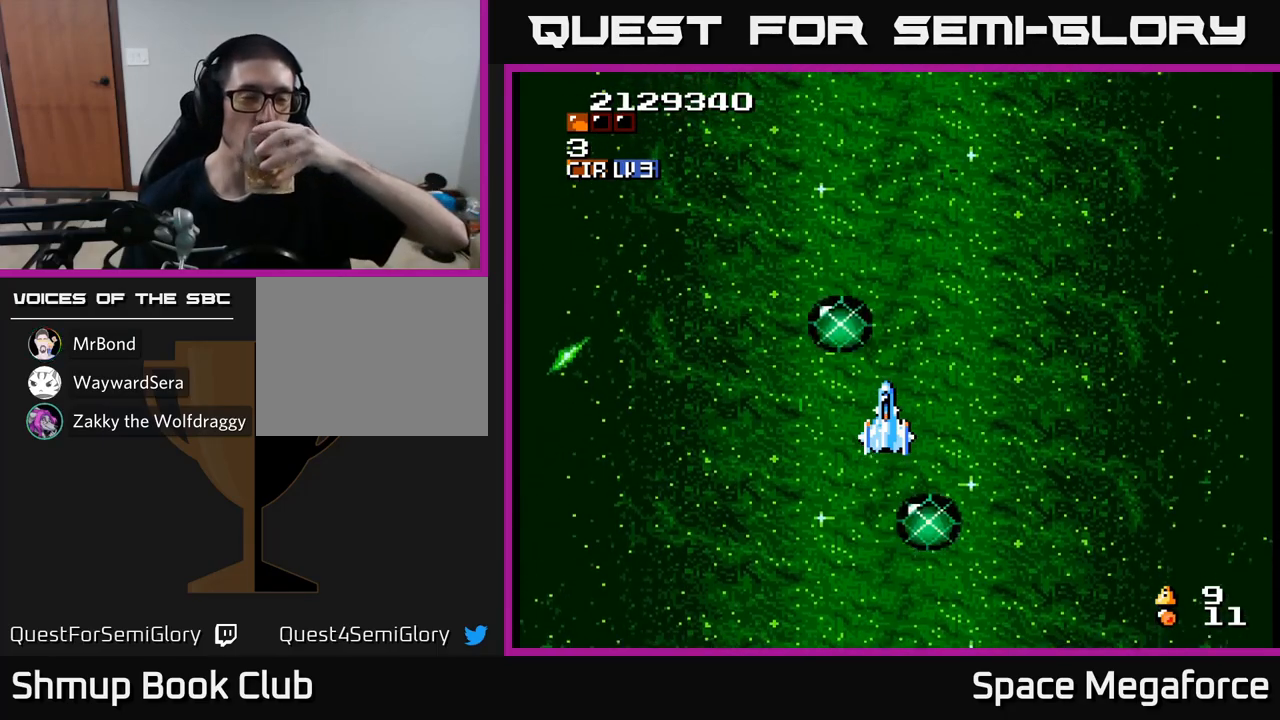
{"buttons": [], "events": []}
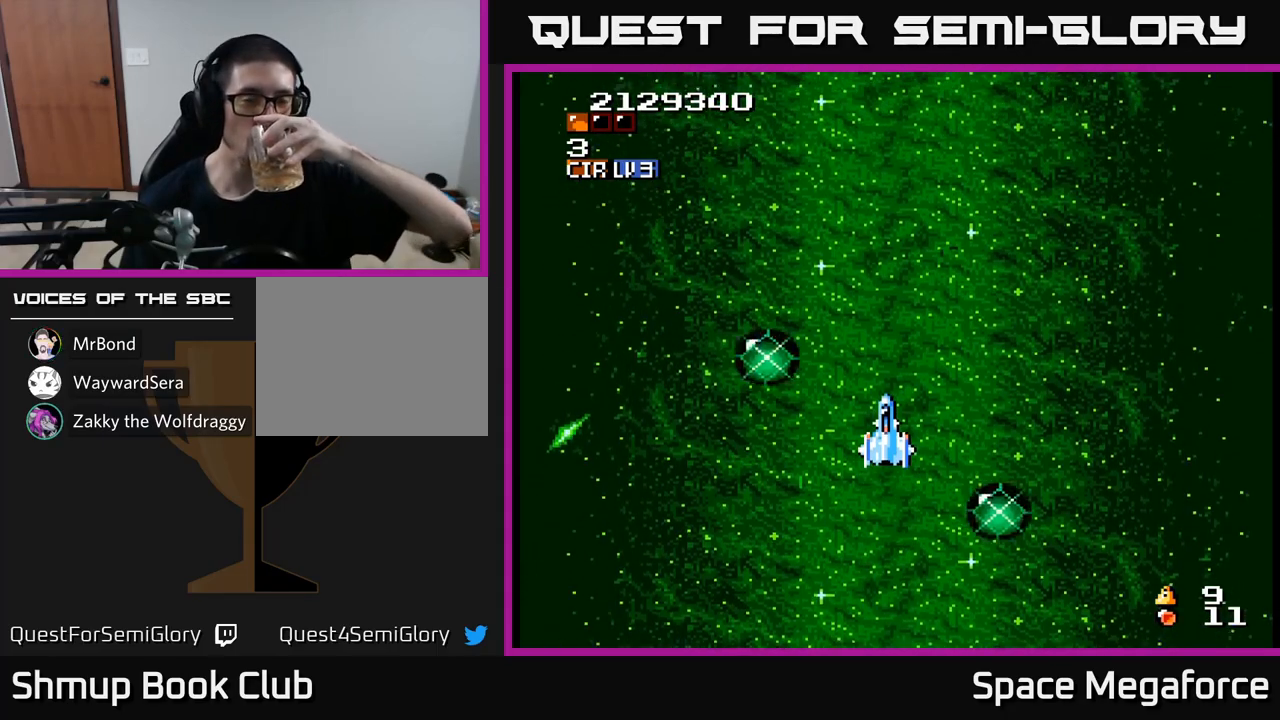
{"buttons": [], "events": []}
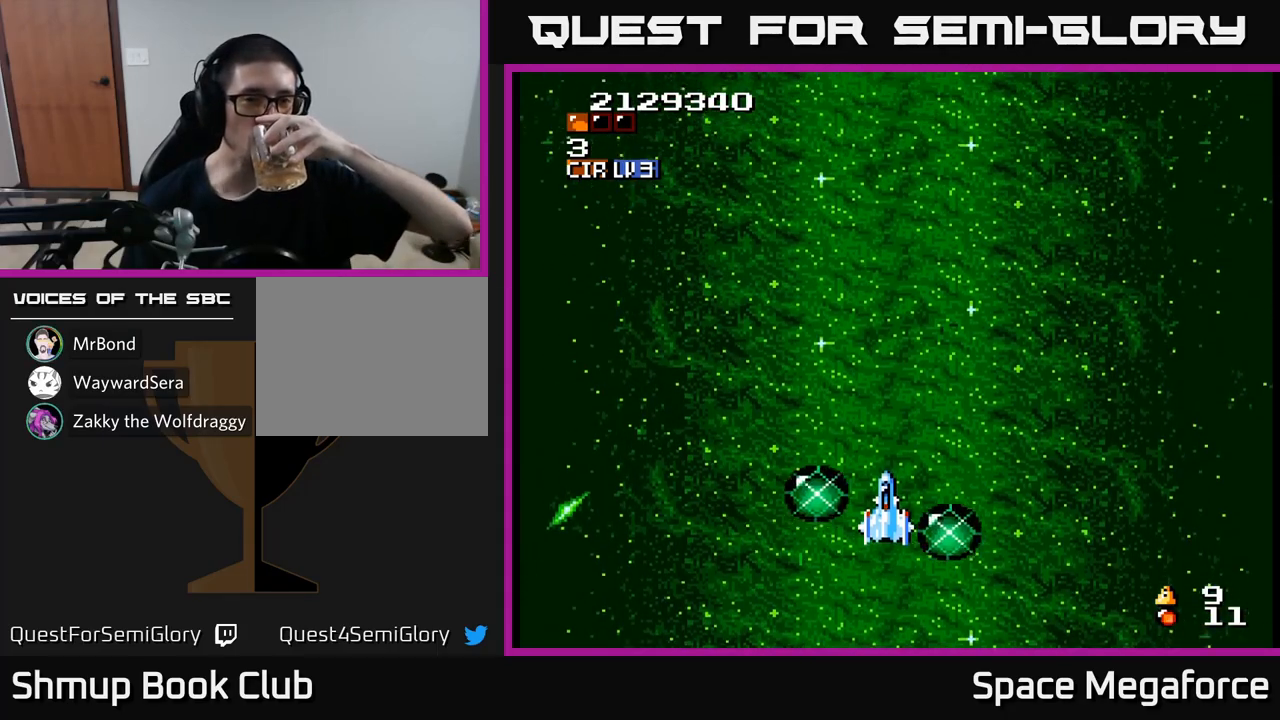
{"buttons": [], "events": []}
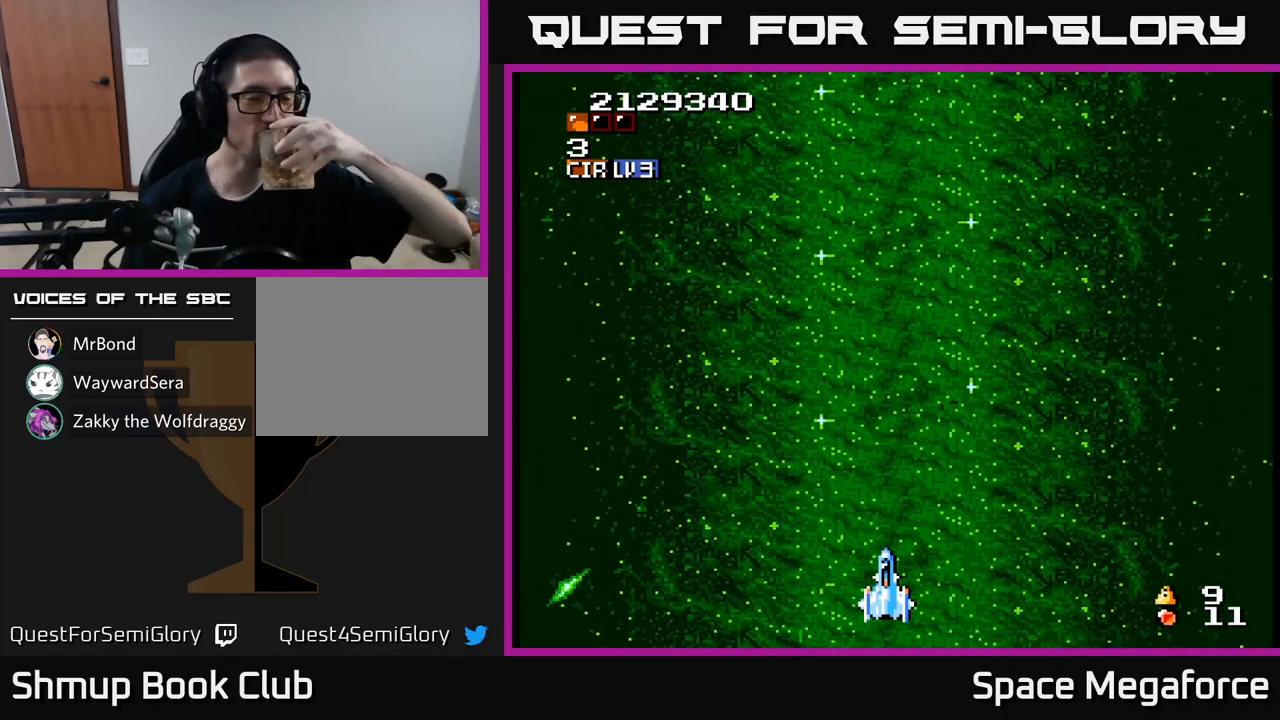
{"buttons": ["X"], "events": [[467, "X", "down"]]}
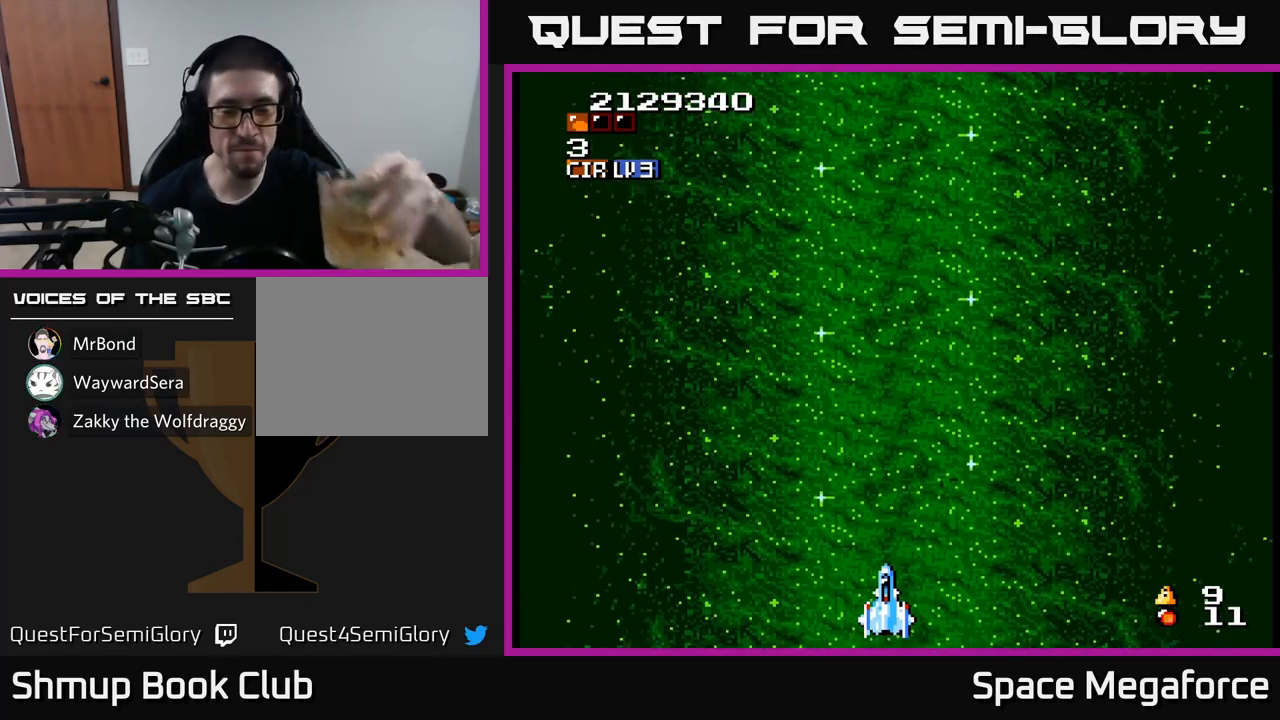
{"buttons": ["X"], "events": []}
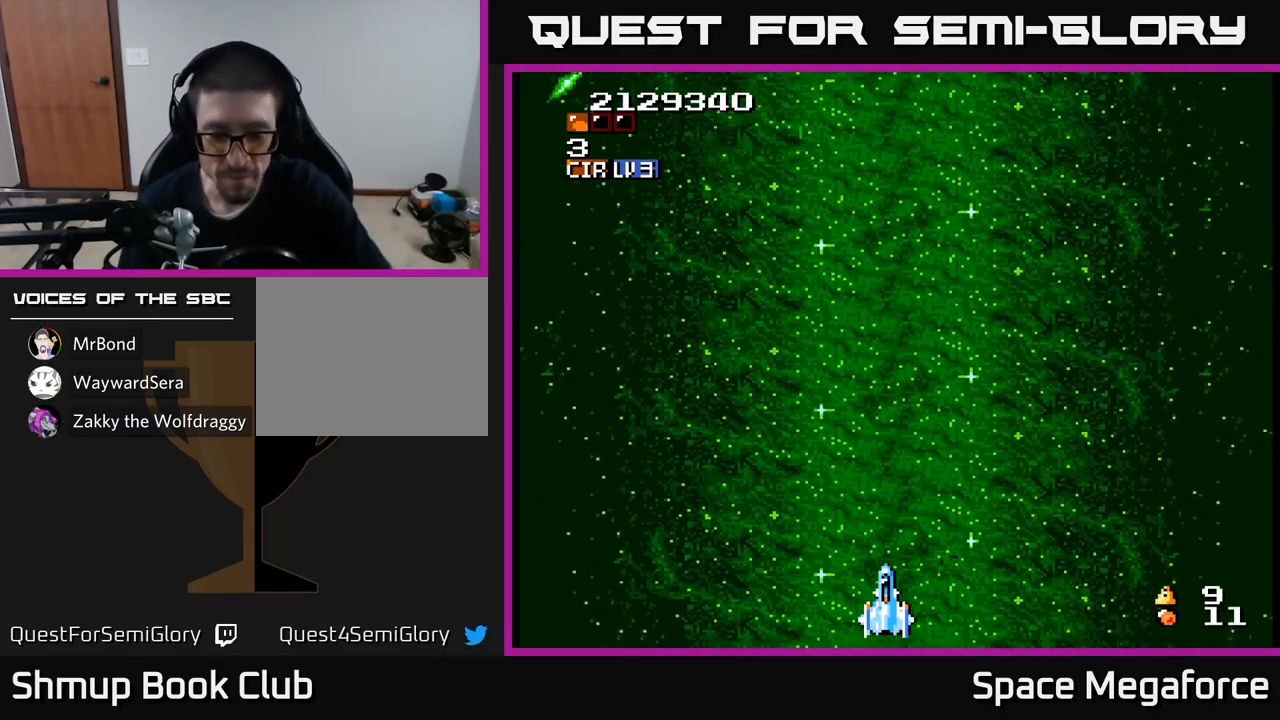
{"buttons": [], "events": [[33, "X", "up"]]}